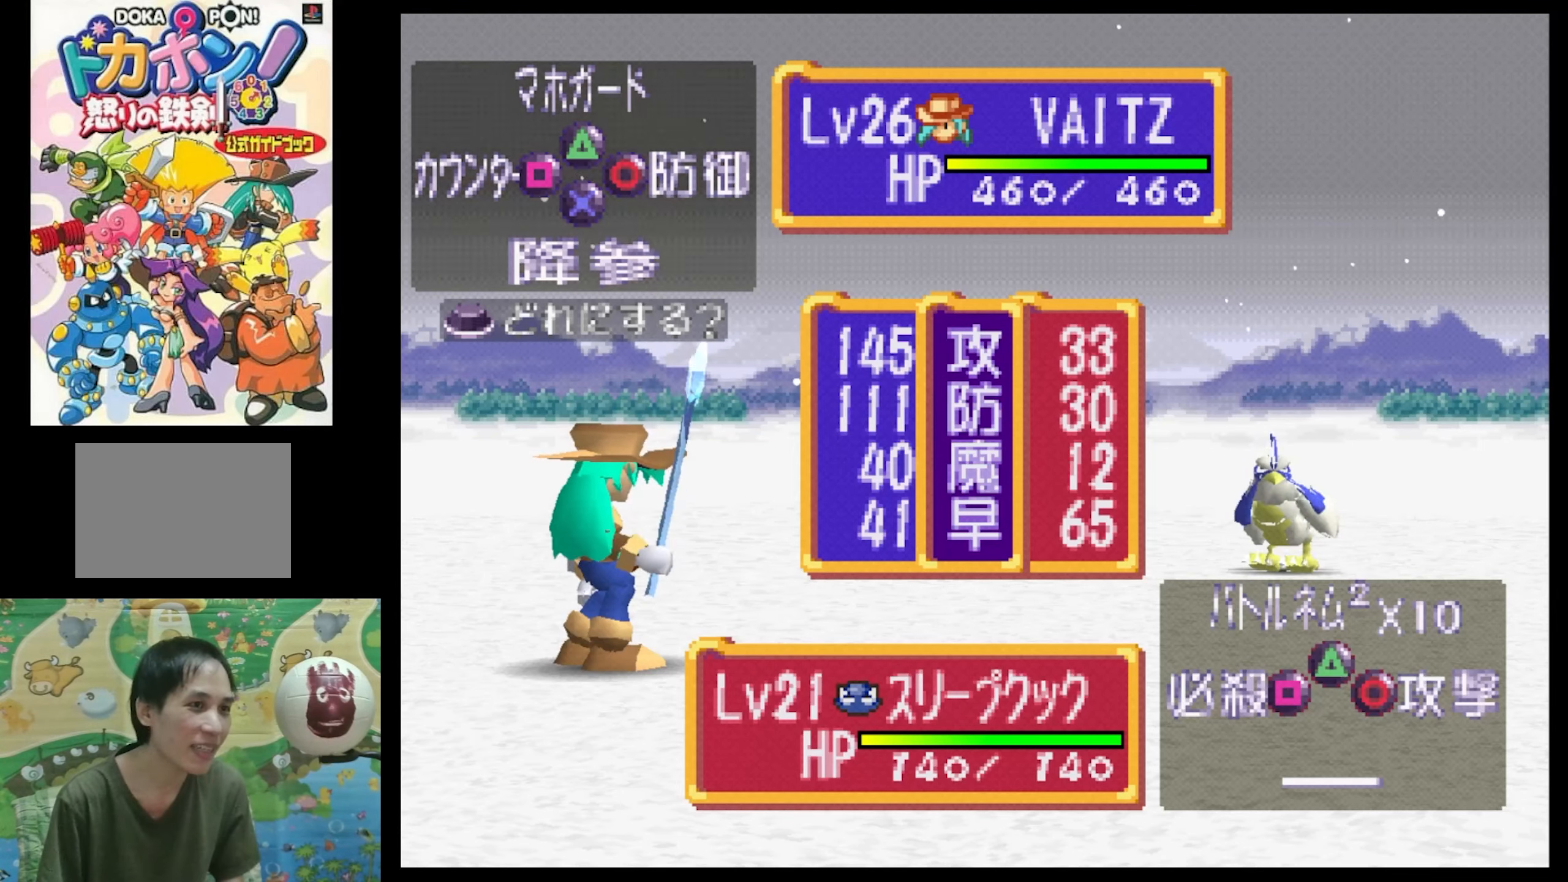
Gameplay with a controller (PlayStation layout); each line is a JSON object with the inputs held at the frame after it. "events" lists button and stick changes between this image and that frame as [ms after this image, input, new state], when the widget could be followed in between. Not read: L3 R3.
{"buttons": [], "events": [[333, "TRIANGLE", "down"], [433, "TRIANGLE", "up"]]}
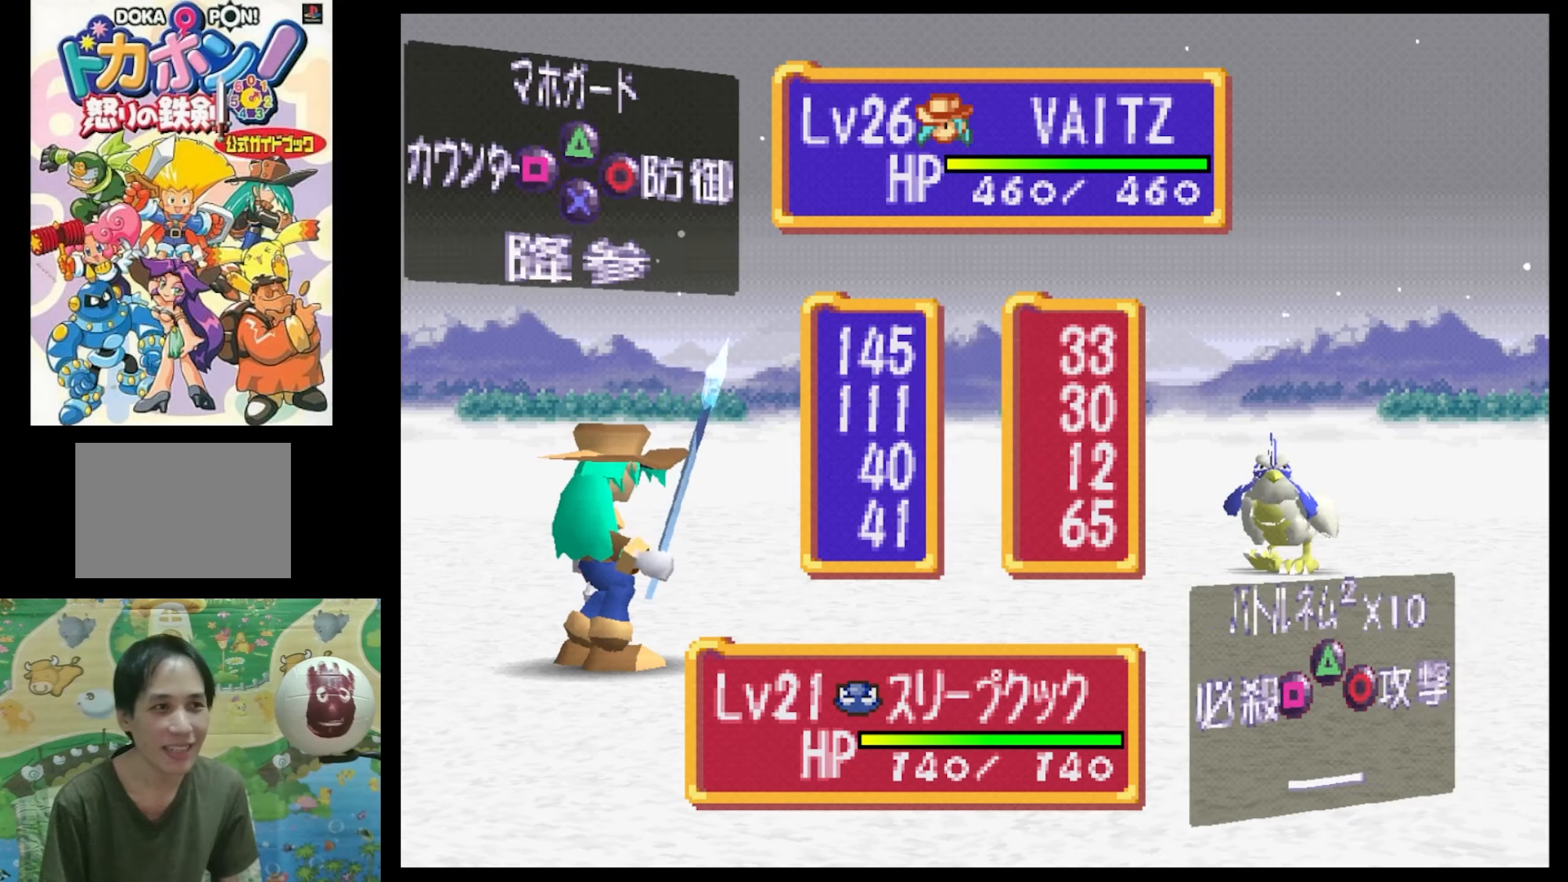
{"buttons": [], "events": [[66, "TRIANGLE", "down"], [100, "TRIANGLE", "up"]]}
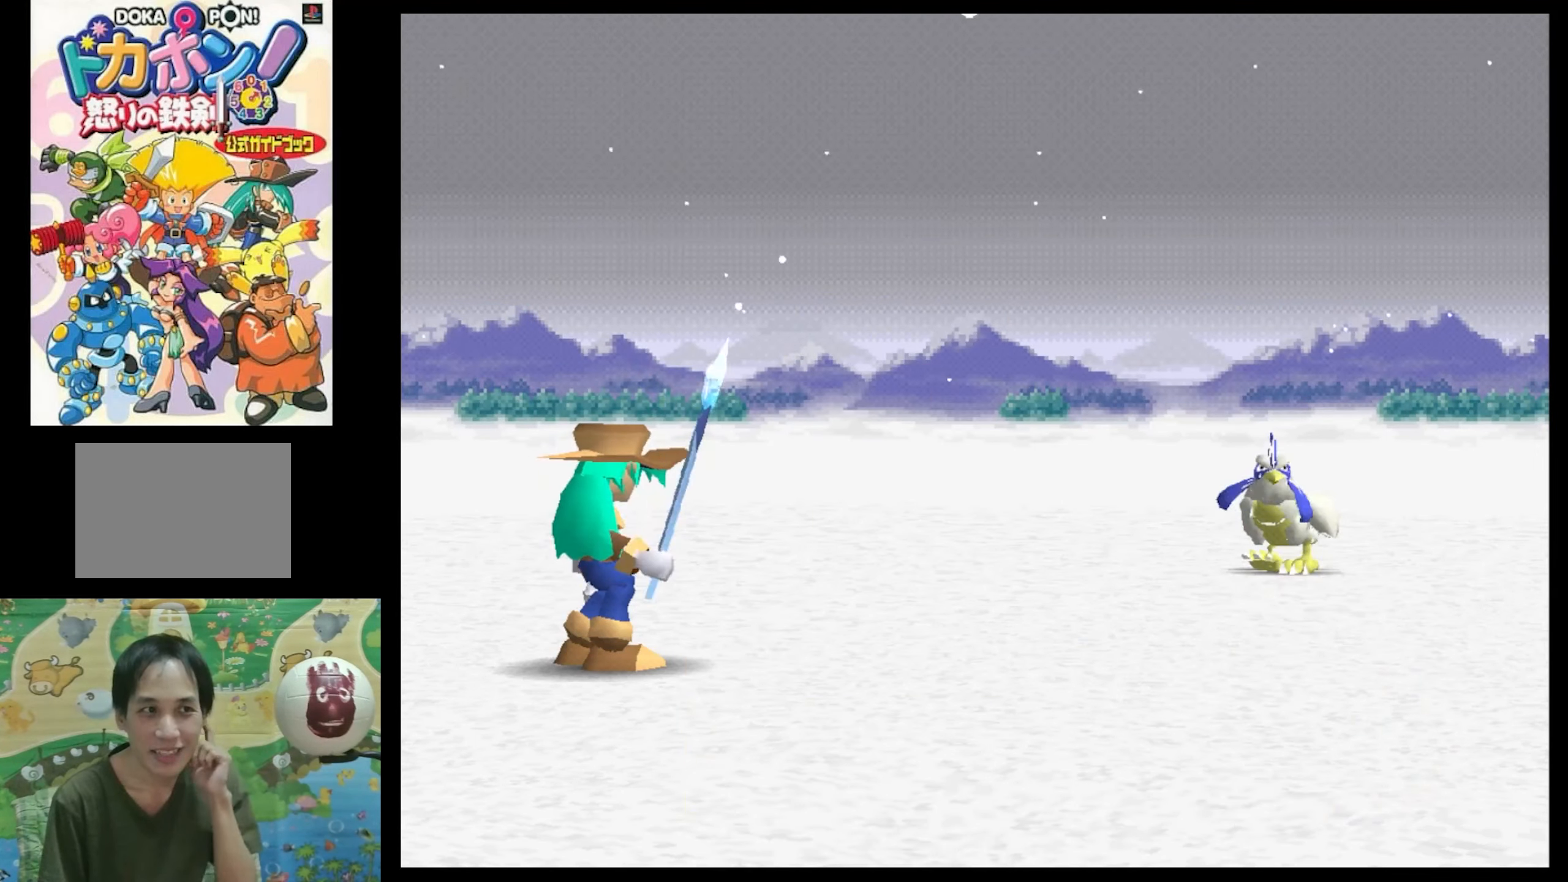
{"buttons": [], "events": []}
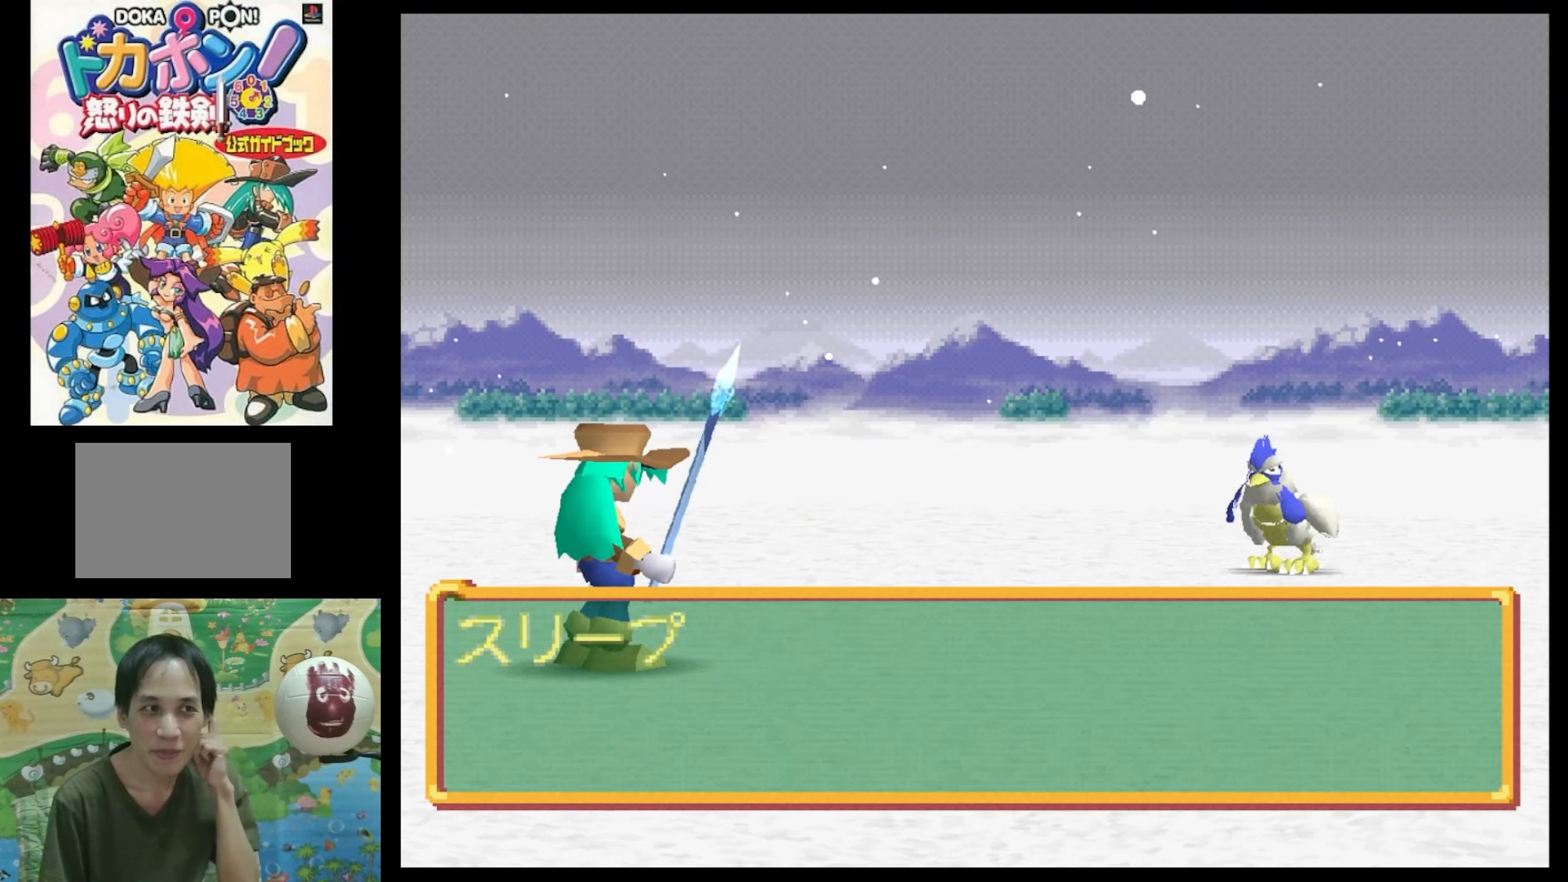
{"buttons": [], "events": [[83, "TRIANGLE", "down"], [116, "TRIANGLE", "up"], [266, "TRIANGLE", "down"], [300, "TRIANGLE", "up"]]}
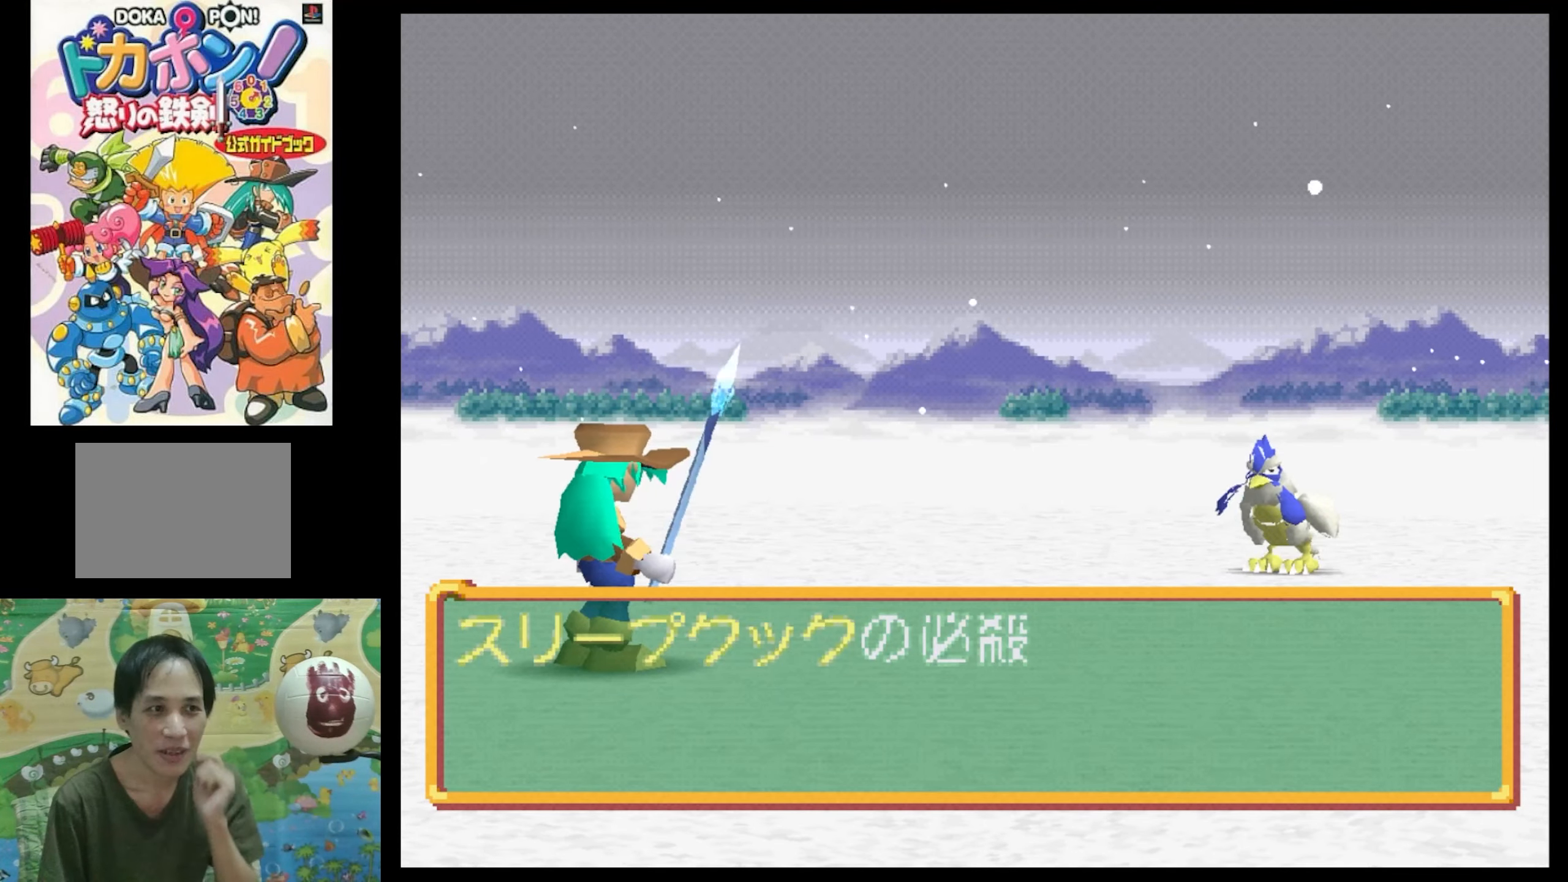
{"buttons": [], "events": [[233, "TRIANGLE", "down"], [300, "TRIANGLE", "up"]]}
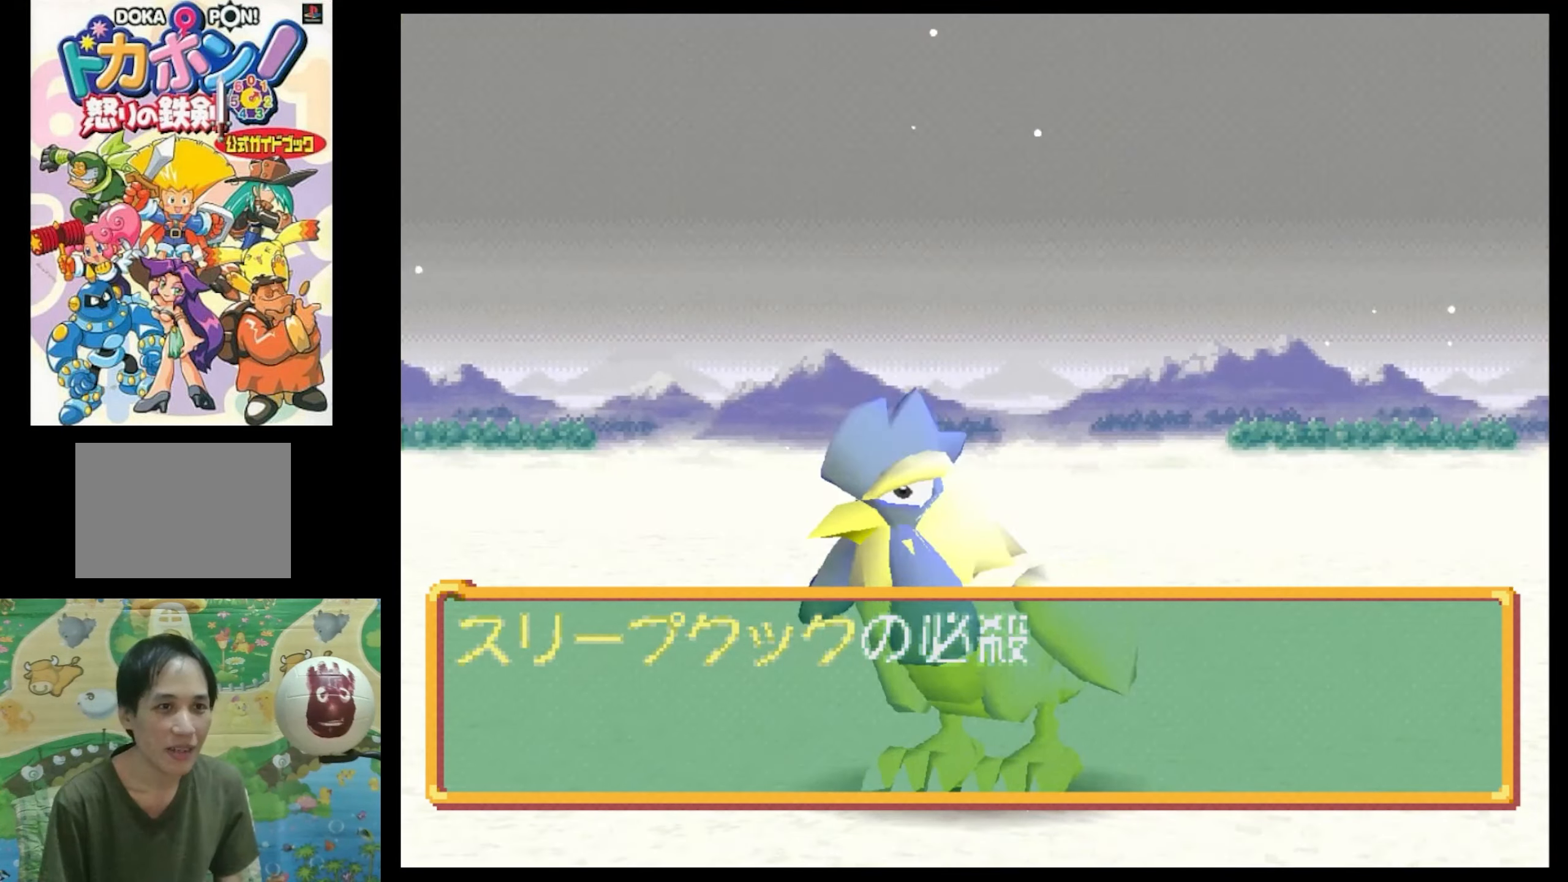
{"buttons": [], "events": [[50, "TRIANGLE", "down"], [166, "TRIANGLE", "up"], [400, "SQUARE", "down"], [500, "SQUARE", "up"]]}
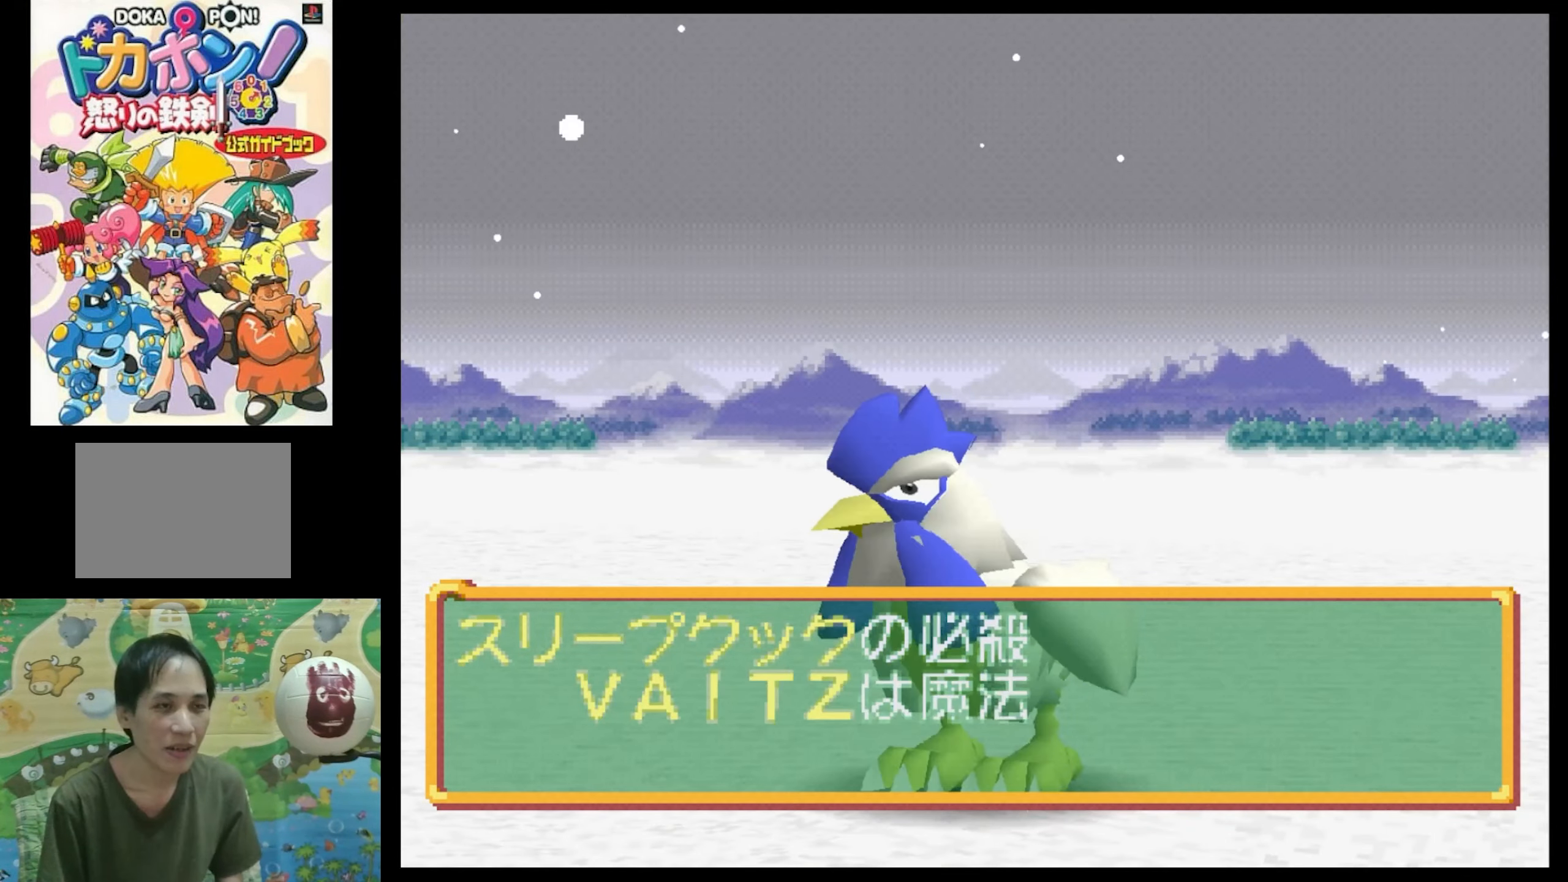
{"buttons": [], "events": [[66, "SQUARE", "down"], [216, "SQUARE", "up"], [383, "SQUARE", "down"], [450, "SQUARE", "up"]]}